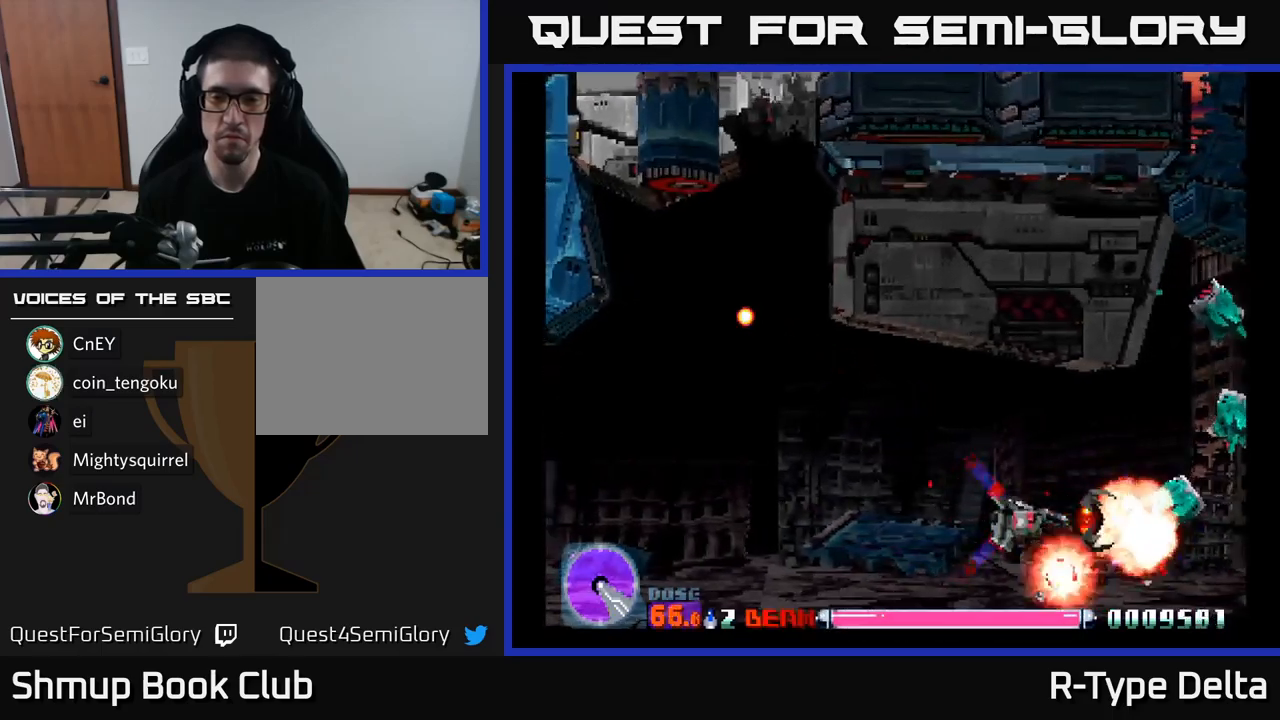
Gameplay with a controller (Xbox layout); each line is a JSON object with the inputs held at the frame after it. "events" lists button and stick changes between this image and that frame as [ms after this image, input, new state], when the widget could be followed in between. Not read: left_stick.
{"buttons": ["X"], "right_stick": "center", "events": []}
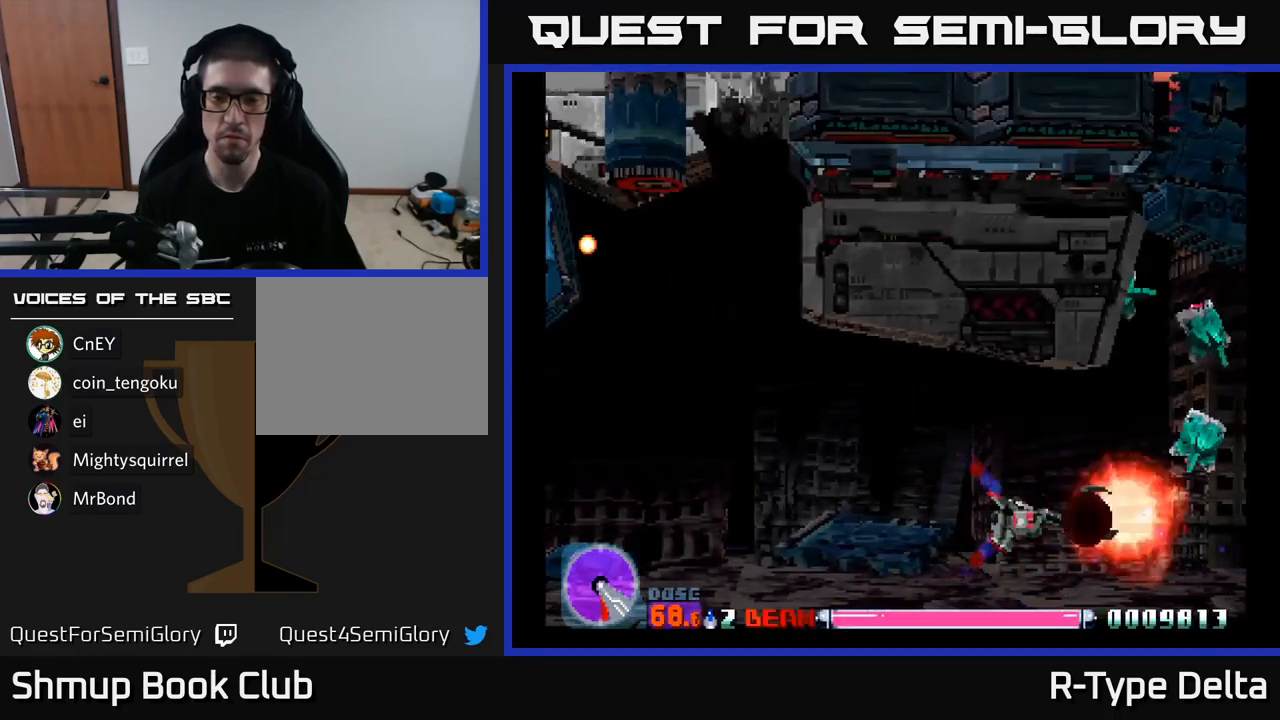
{"buttons": ["X"], "right_stick": "center", "events": [[284, "DPAD_UP", "down"], [350, "DPAD_UP", "up"]]}
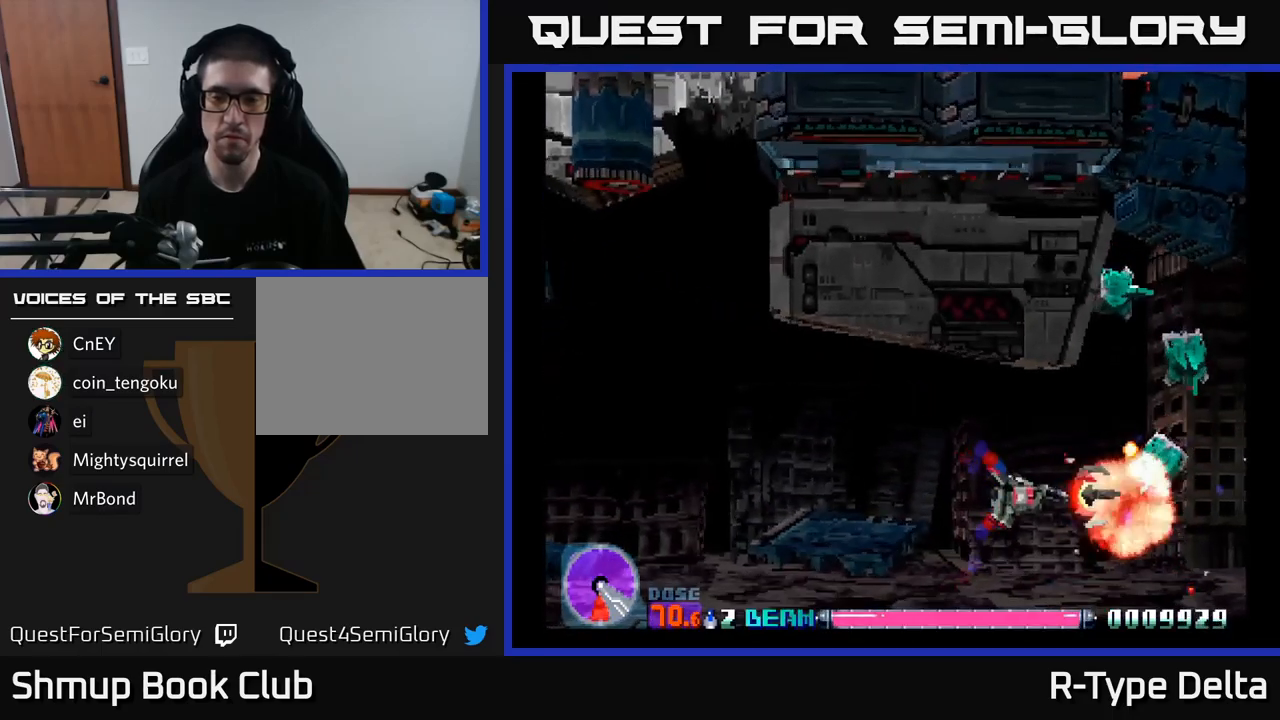
{"buttons": ["X", "DPAD_UP"], "right_stick": "center", "events": [[134, "DPAD_UP", "down"], [184, "DPAD_UP", "up"], [500, "DPAD_UP", "down"]]}
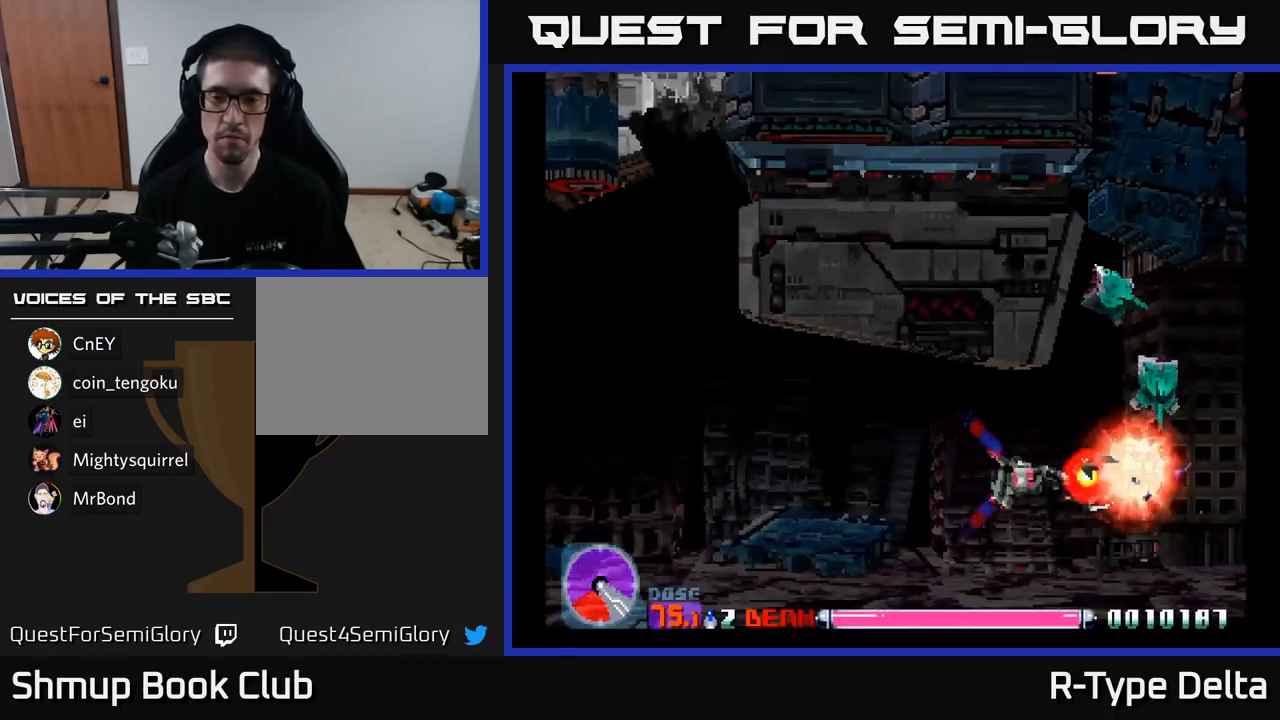
{"buttons": ["X", "DPAD_UP"], "right_stick": "center", "events": [[67, "DPAD_UP", "up"], [500, "DPAD_UP", "down"]]}
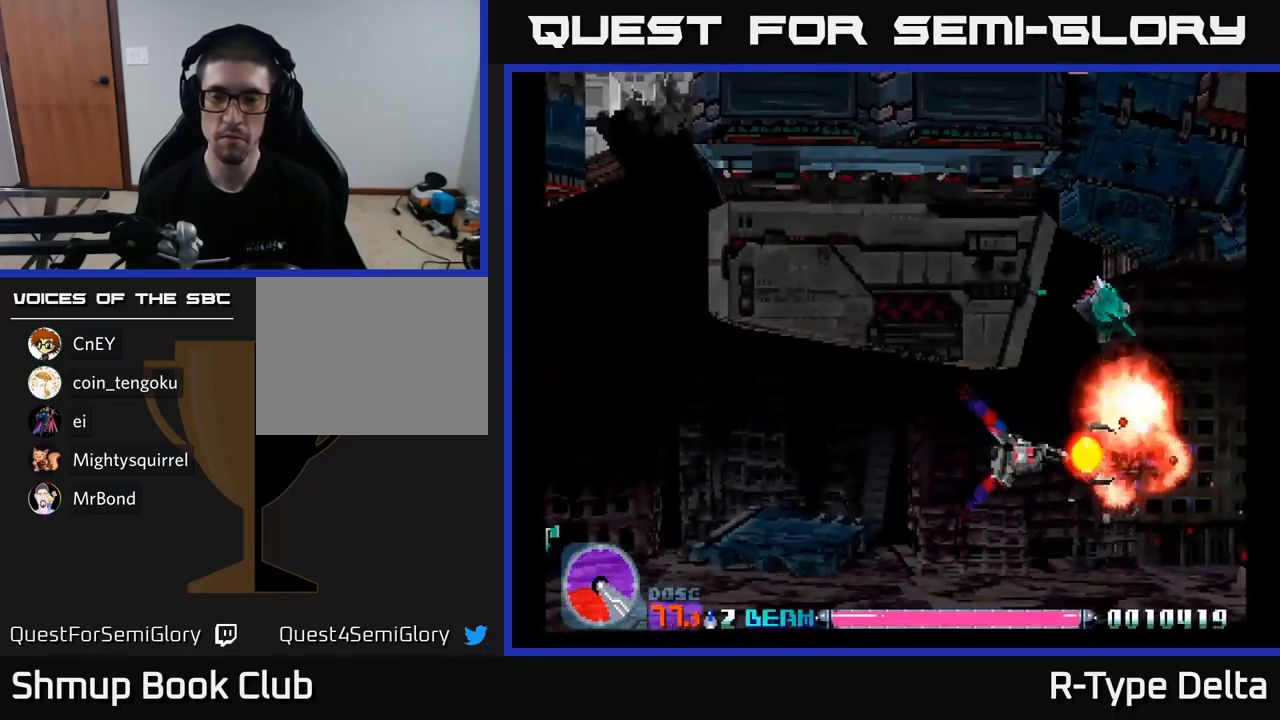
{"buttons": ["X"], "right_stick": "center", "events": [[50, "DPAD_UP", "up"], [384, "DPAD_UP", "down"], [450, "DPAD_UP", "up"]]}
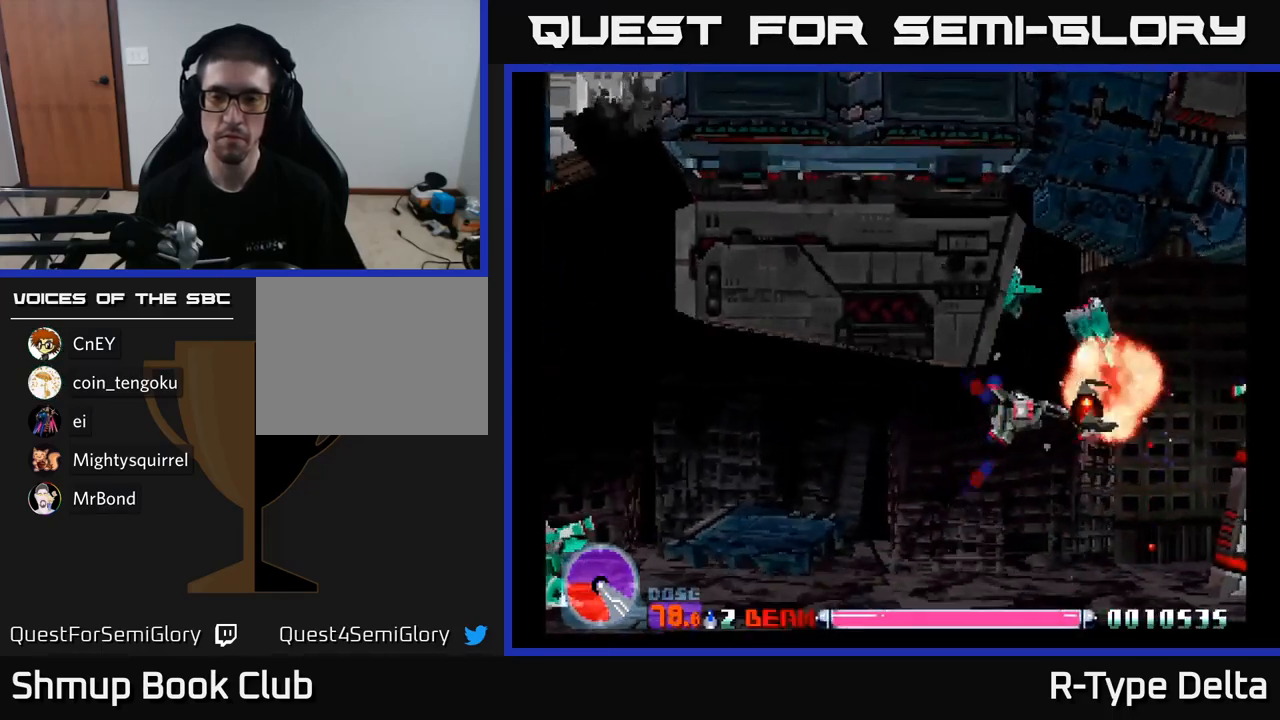
{"buttons": ["X"], "right_stick": "center", "events": [[300, "DPAD_UP", "down"], [317, "DPAD_LEFT", "down"], [384, "DPAD_UP", "up"], [417, "DPAD_LEFT", "up"]]}
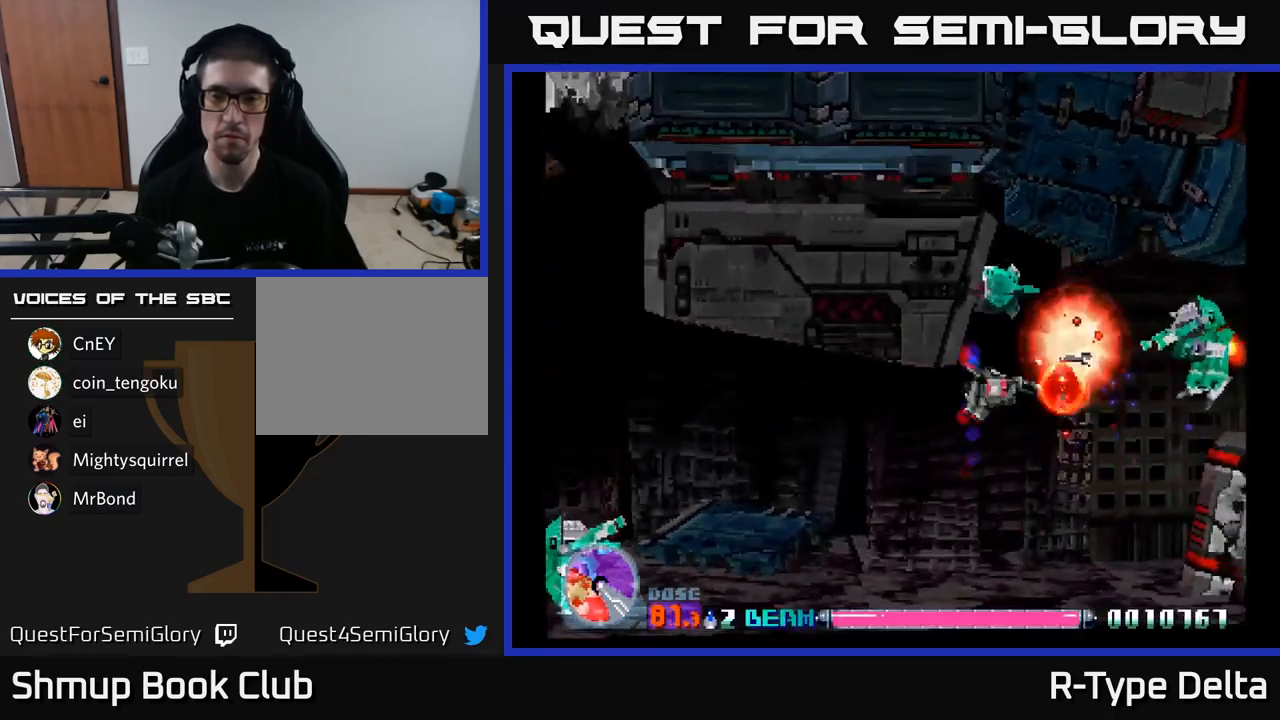
{"buttons": ["X", "DPAD_DOWN", "DPAD_LEFT"], "right_stick": "center", "events": [[267, "DPAD_DOWN", "down"], [284, "DPAD_RIGHT", "down"], [400, "DPAD_RIGHT", "up"], [434, "DPAD_LEFT", "down"]]}
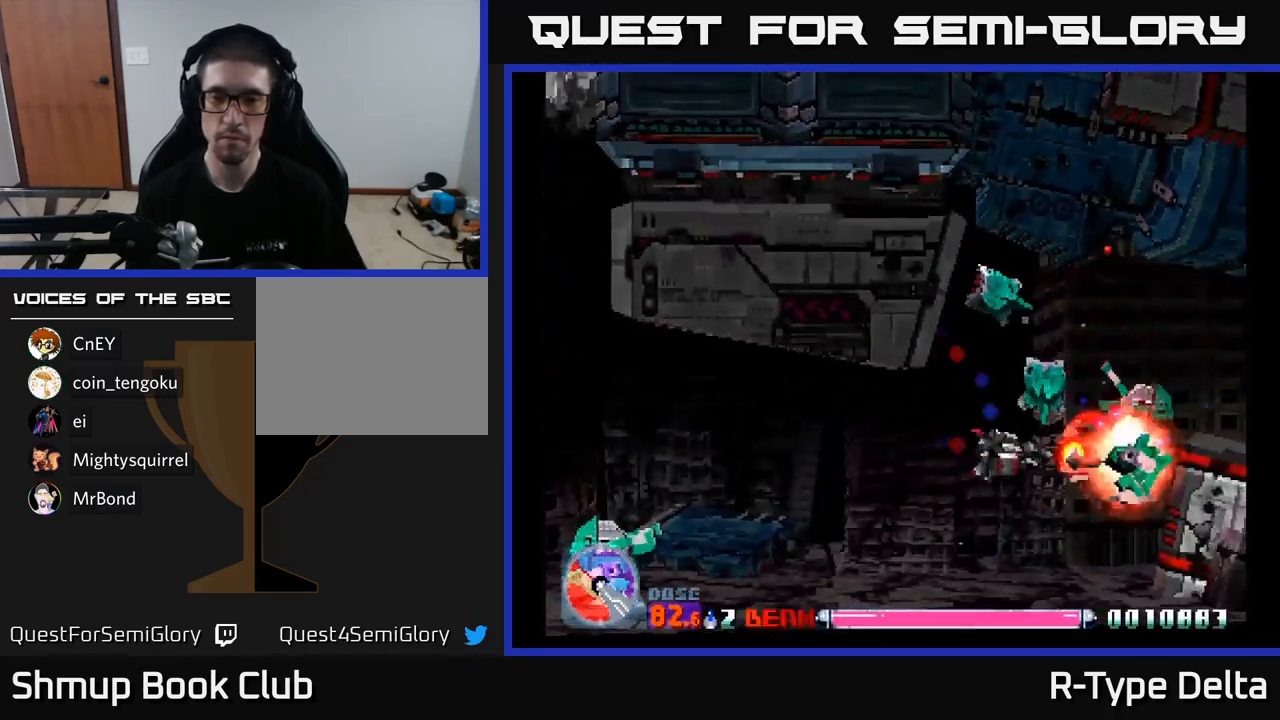
{"buttons": ["X", "DPAD_LEFT"], "right_stick": "center", "events": [[17, "DPAD_DOWN", "up"], [84, "DPAD_UP", "down"], [250, "DPAD_LEFT", "up"], [300, "DPAD_LEFT", "down"], [400, "DPAD_LEFT", "up"], [400, "DPAD_UP", "up"], [467, "DPAD_LEFT", "down"]]}
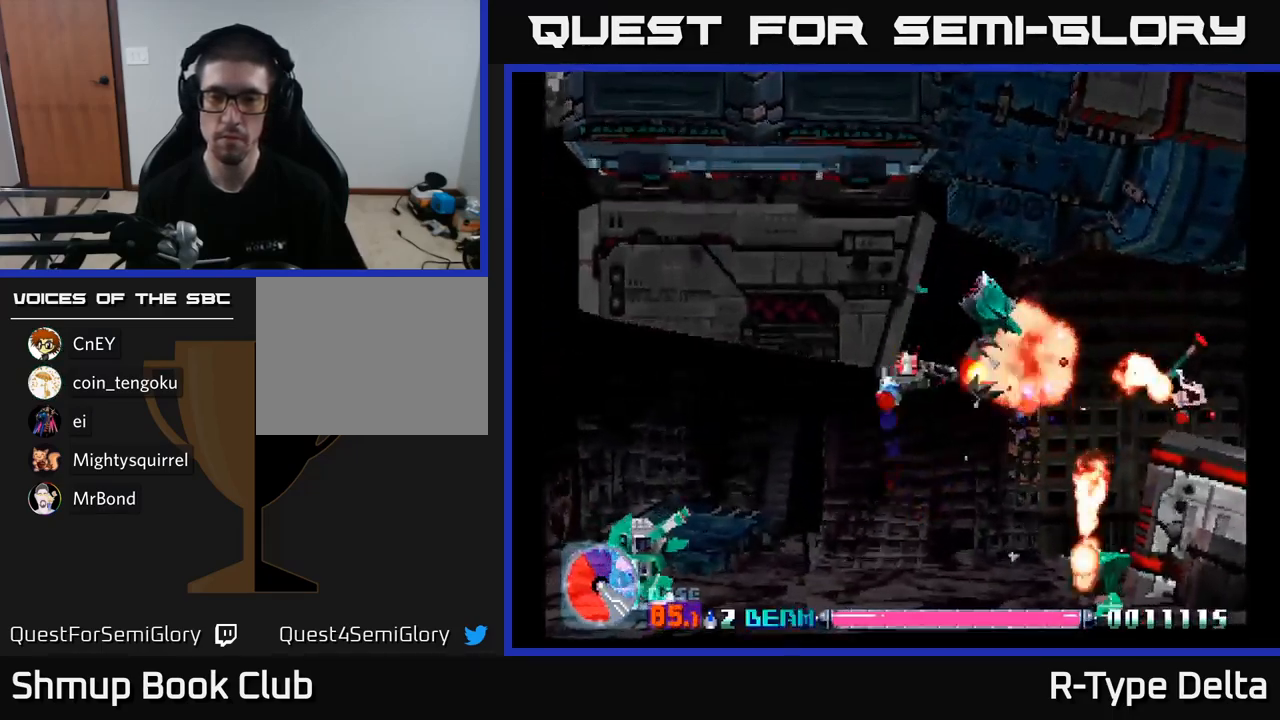
{"buttons": ["X", "DPAD_LEFT"], "right_stick": "center", "events": [[100, "DPAD_LEFT", "up"], [367, "DPAD_RIGHT", "down"], [450, "DPAD_RIGHT", "up"], [467, "DPAD_LEFT", "down"]]}
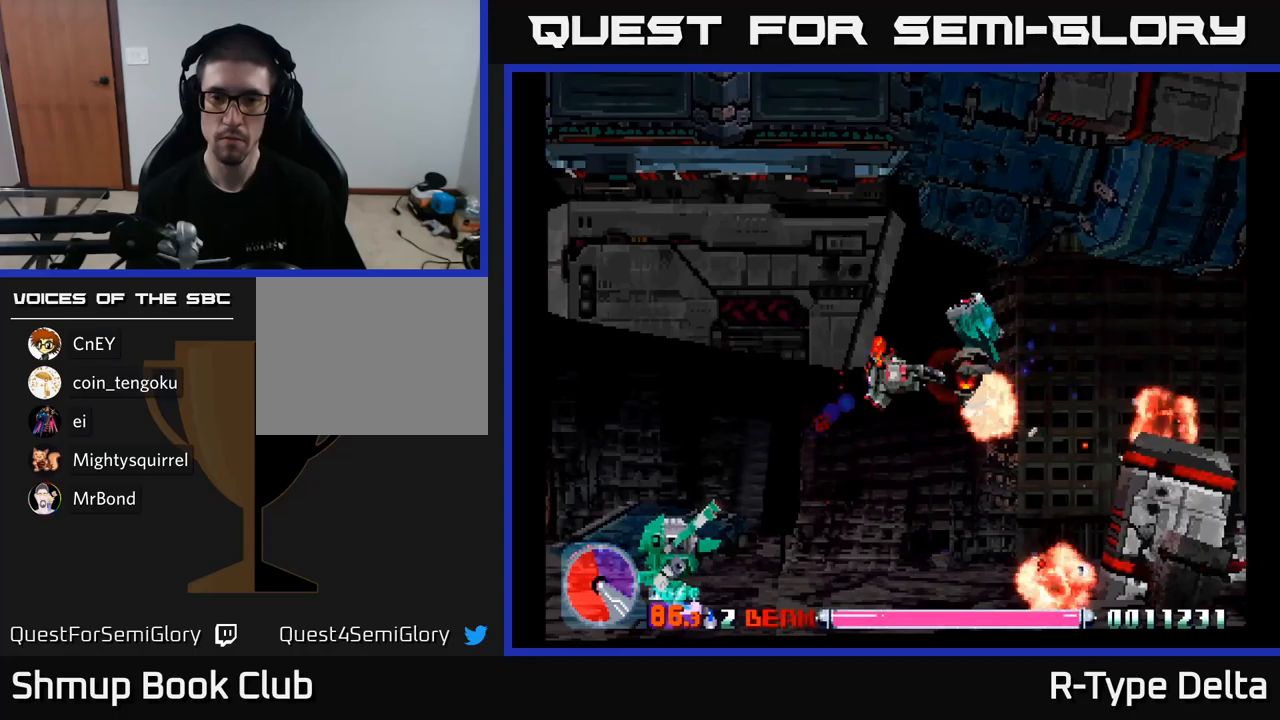
{"buttons": ["X", "DPAD_LEFT"], "right_stick": "center", "events": []}
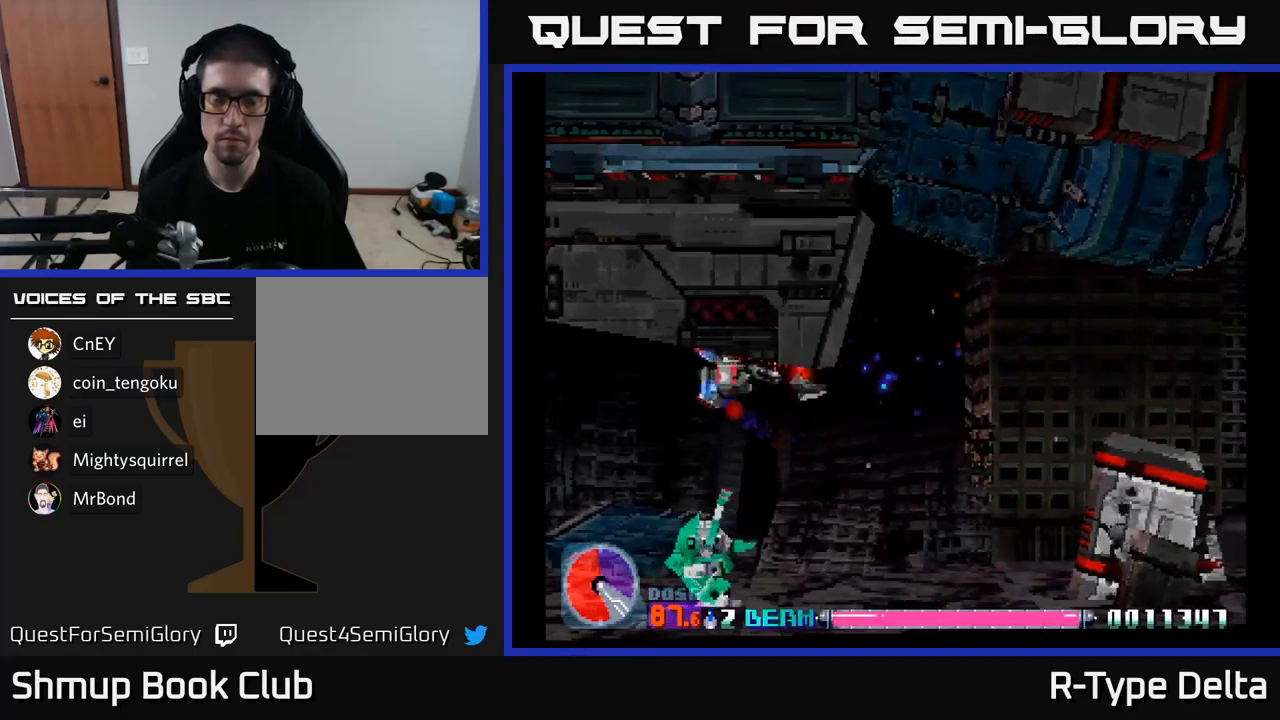
{"buttons": ["X", "DPAD_DOWN"], "right_stick": "center", "events": [[300, "X", "up"], [367, "X", "down"], [417, "DPAD_DOWN", "down"], [483, "DPAD_LEFT", "up"]]}
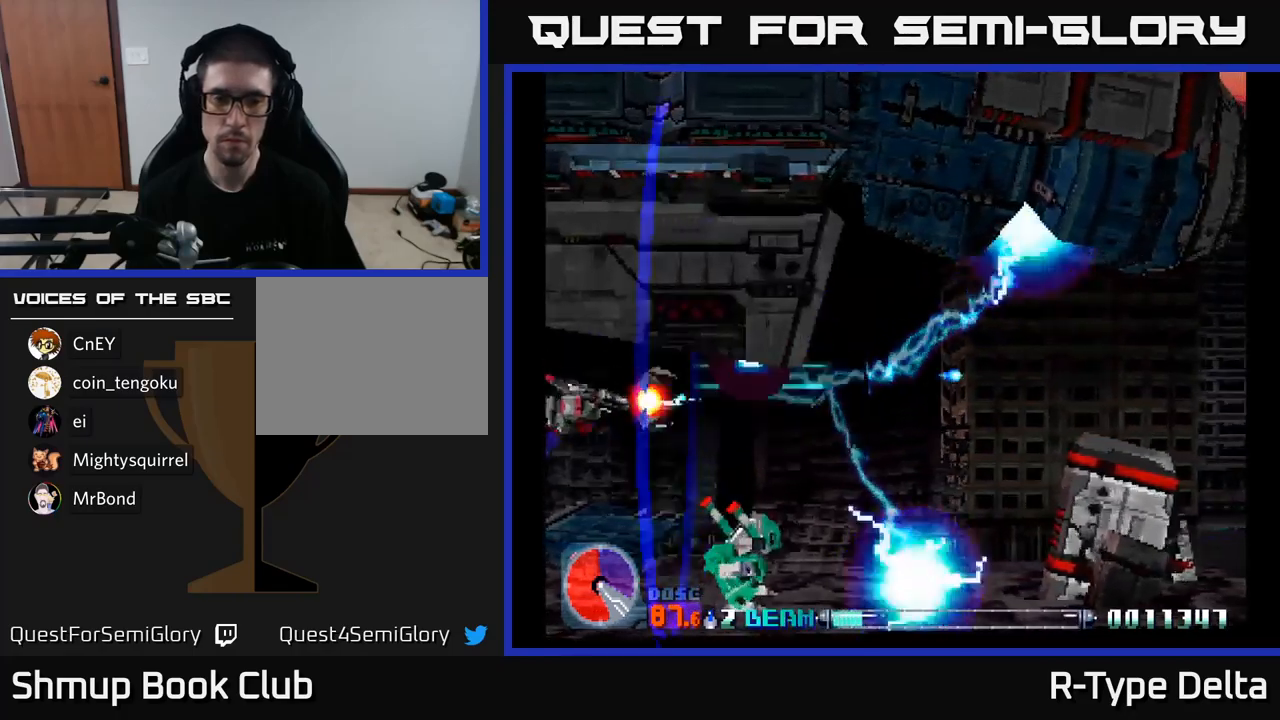
{"buttons": ["X", "DPAD_RIGHT"], "right_stick": "center", "events": [[233, "DPAD_RIGHT", "down"], [317, "DPAD_RIGHT", "up"], [400, "DPAD_RIGHT", "down"], [467, "DPAD_DOWN", "up"]]}
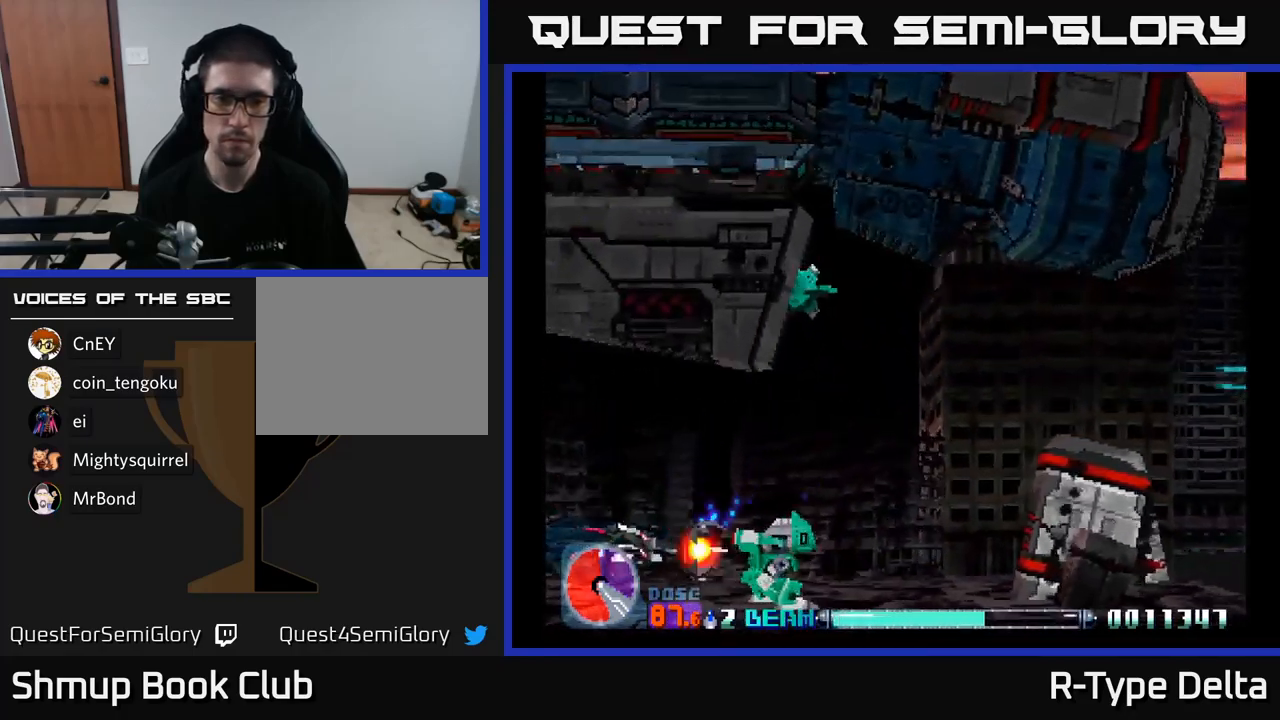
{"buttons": ["X", "DPAD_UP", "DPAD_LEFT"], "right_stick": "center", "events": [[167, "DPAD_RIGHT", "up"], [167, "DPAD_UP", "down"], [200, "DPAD_LEFT", "down"]]}
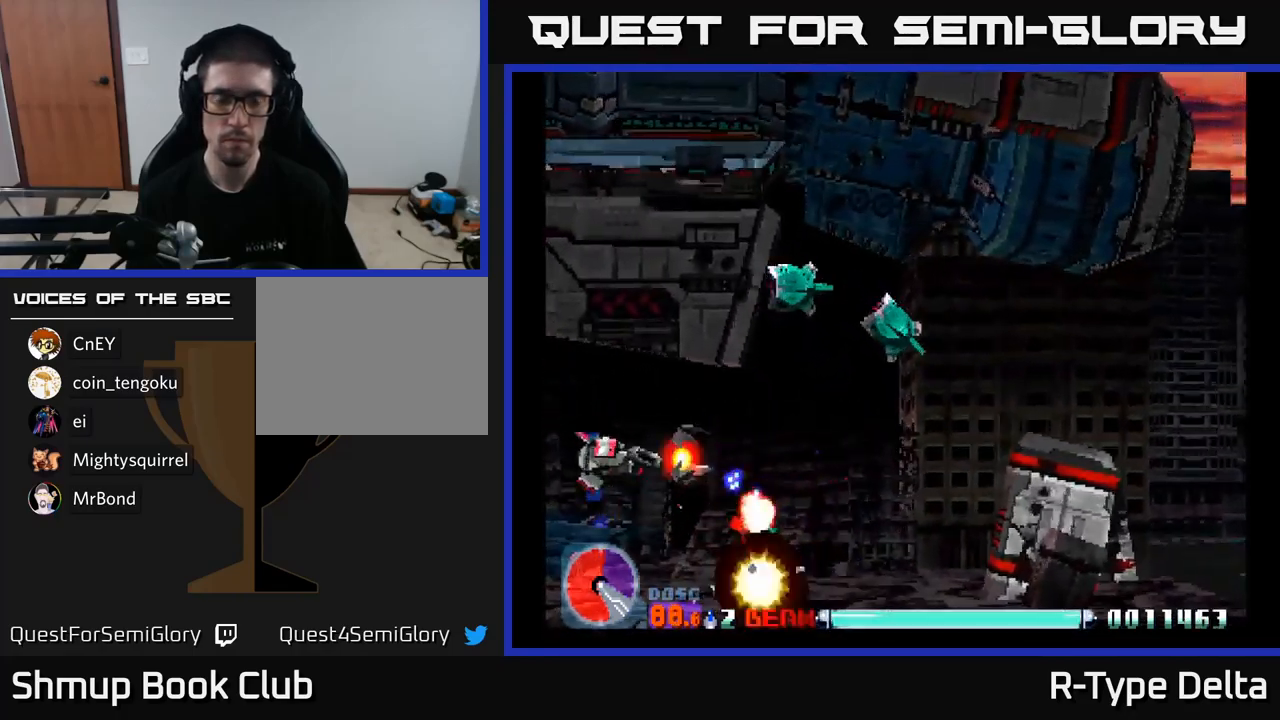
{"buttons": ["X", "DPAD_LEFT"], "right_stick": "center", "events": [[333, "DPAD_UP", "up"], [350, "DPAD_LEFT", "up"], [483, "DPAD_LEFT", "down"]]}
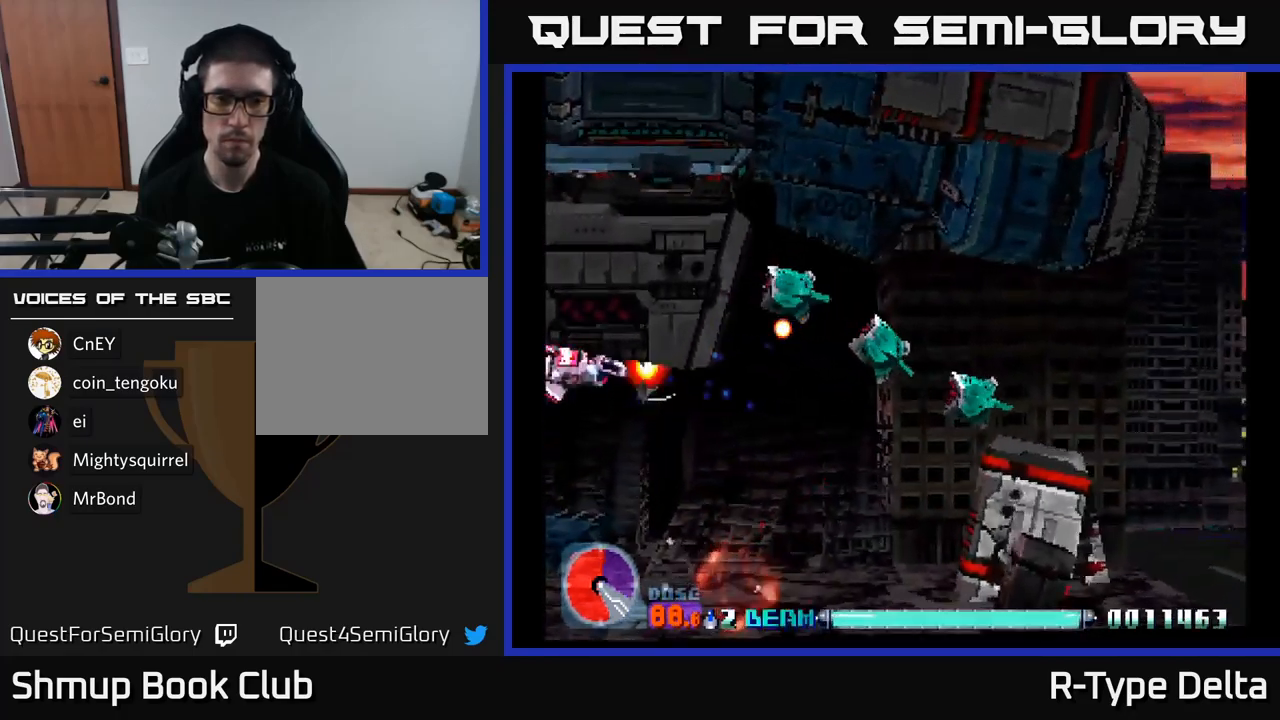
{"buttons": ["X", "DPAD_DOWN"], "right_stick": "center", "events": [[17, "DPAD_UP", "down"], [100, "X", "up"], [150, "DPAD_UP", "up"], [167, "X", "down"], [200, "DPAD_DOWN", "down"], [217, "DPAD_LEFT", "up"], [250, "DPAD_RIGHT", "down"], [433, "DPAD_RIGHT", "up"]]}
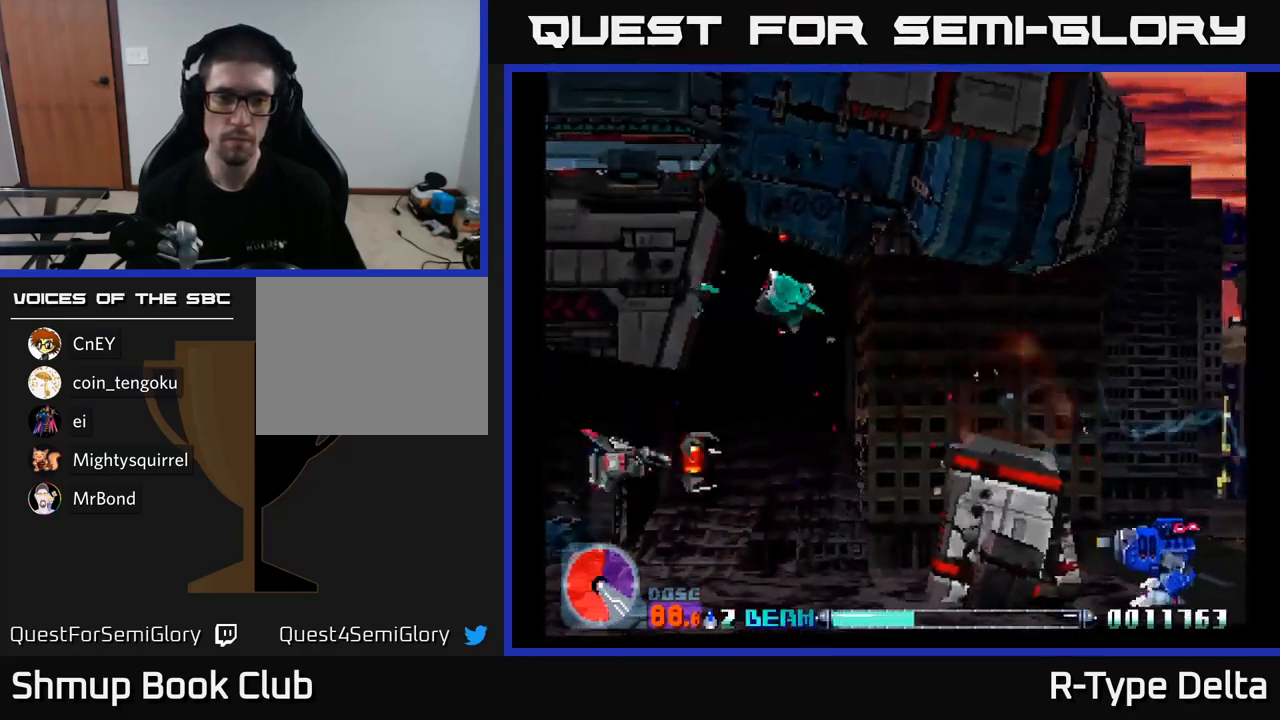
{"buttons": ["X", "DPAD_UP", "DPAD_LEFT"], "right_stick": "center", "events": [[17, "DPAD_DOWN", "up"], [33, "DPAD_LEFT", "down"], [83, "DPAD_UP", "down"], [417, "X", "up"], [483, "X", "down"]]}
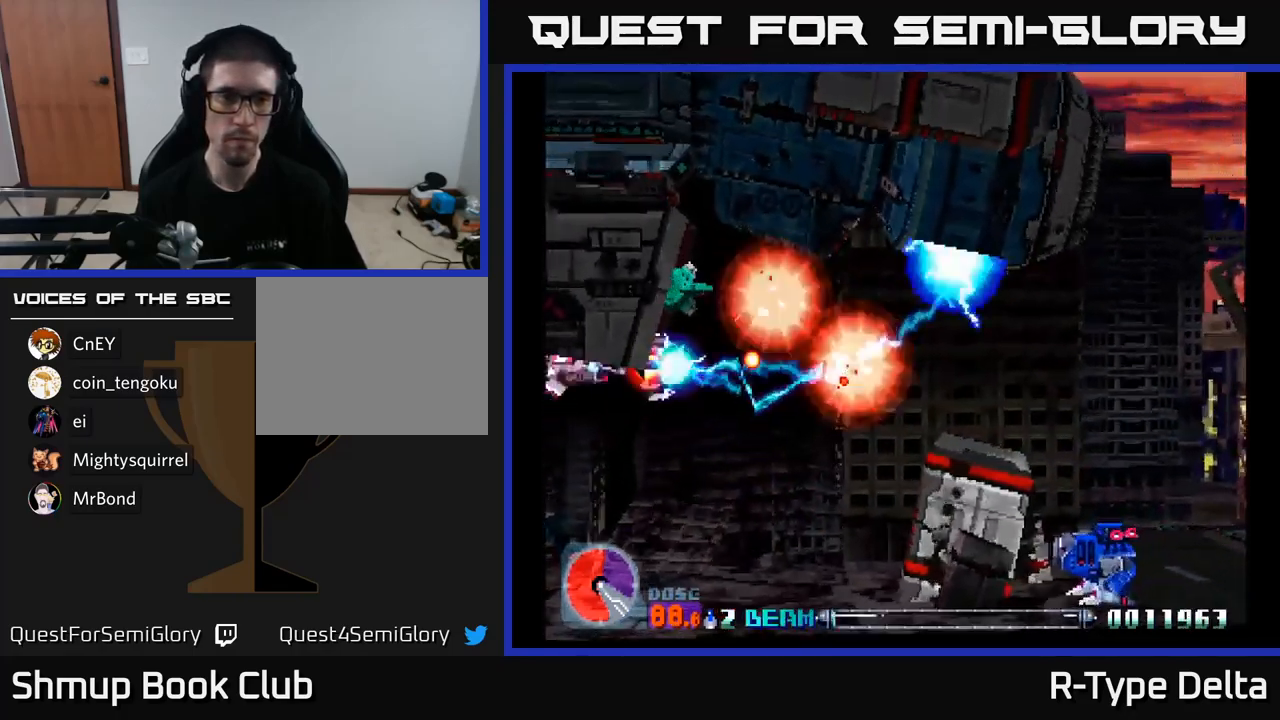
{"buttons": ["X", "DPAD_DOWN", "DPAD_RIGHT"], "right_stick": "center", "events": [[33, "X", "up"], [83, "X", "down"], [150, "X", "up"], [167, "DPAD_UP", "up"], [200, "DPAD_DOWN", "down"], [200, "DPAD_LEFT", "up"], [200, "X", "down"], [450, "DPAD_RIGHT", "down"]]}
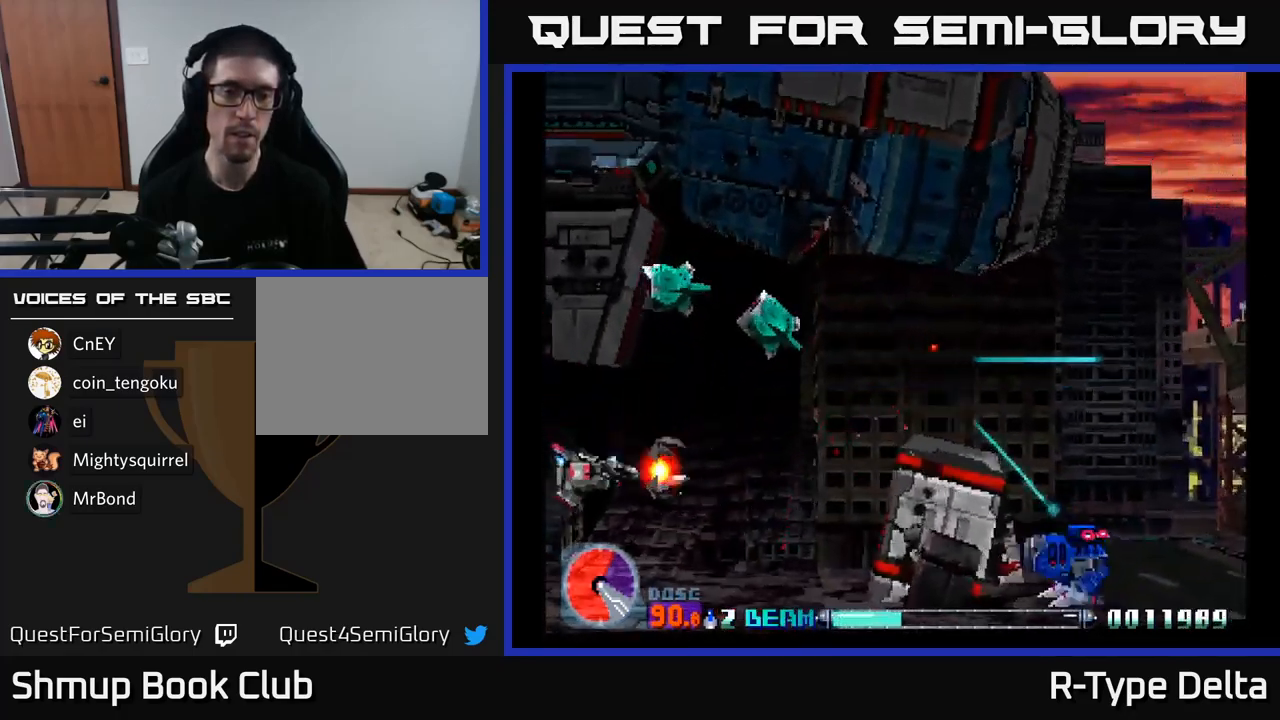
{"buttons": ["X", "DPAD_LEFT"], "right_stick": "center", "events": [[17, "DPAD_DOWN", "up"], [167, "DPAD_UP", "down"], [400, "DPAD_RIGHT", "up"], [433, "DPAD_LEFT", "down"], [500, "DPAD_UP", "up"]]}
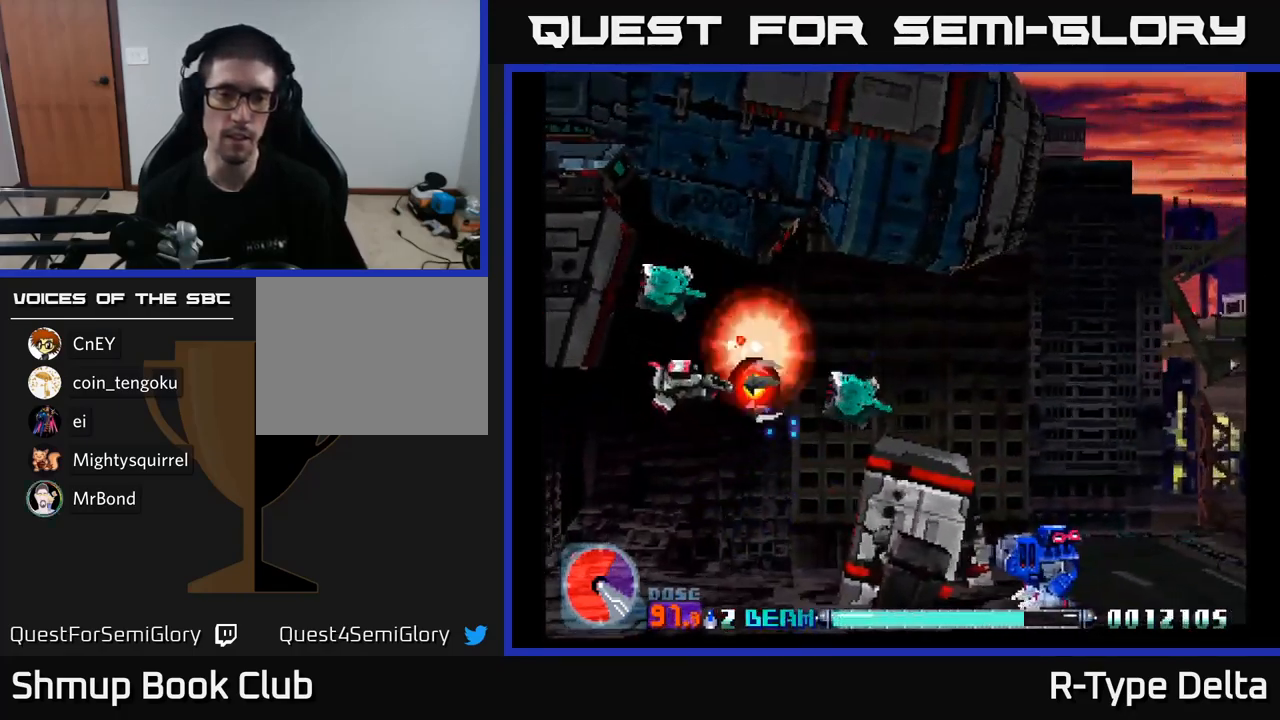
{"buttons": ["X"], "right_stick": "center", "events": [[317, "DPAD_UP", "down"], [400, "DPAD_UP", "up"], [417, "DPAD_LEFT", "up"]]}
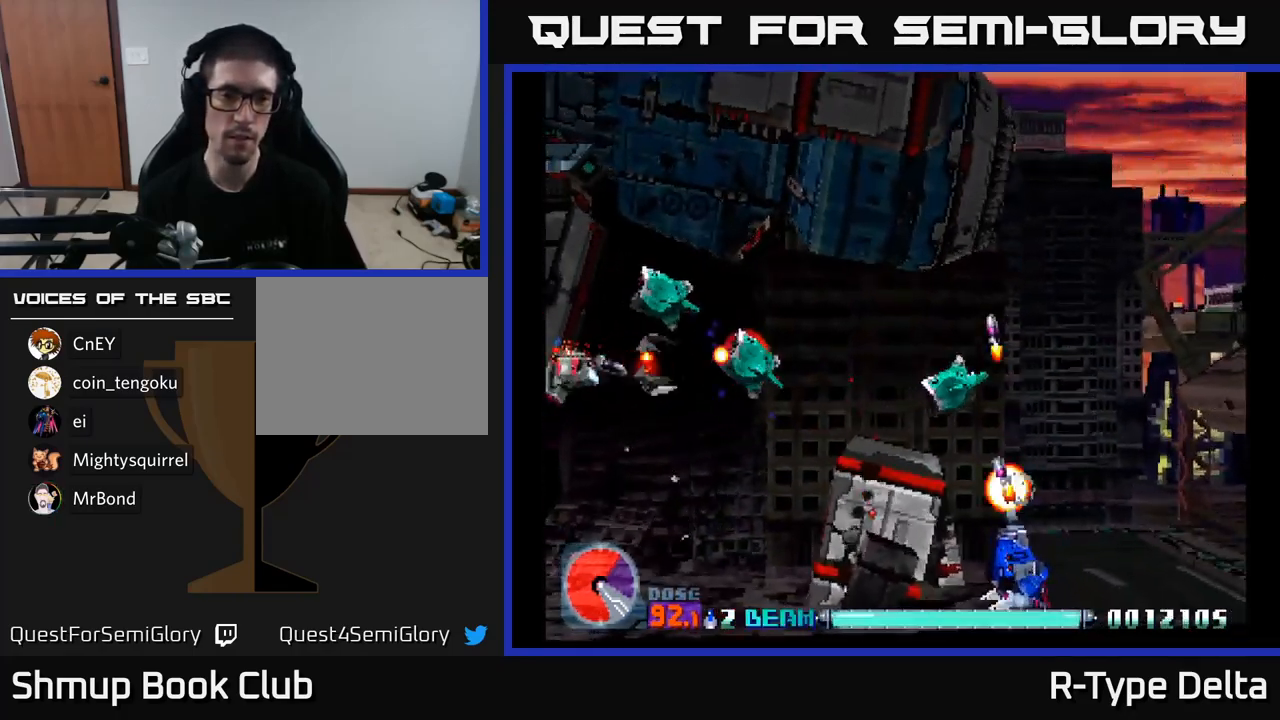
{"buttons": ["X", "DPAD_DOWN"], "right_stick": "center", "events": [[233, "DPAD_RIGHT", "down"], [366, "X", "up"], [383, "DPAD_DOWN", "down"], [383, "DPAD_RIGHT", "up"], [416, "DPAD_LEFT", "down"], [433, "X", "down"], [516, "DPAD_LEFT", "up"]]}
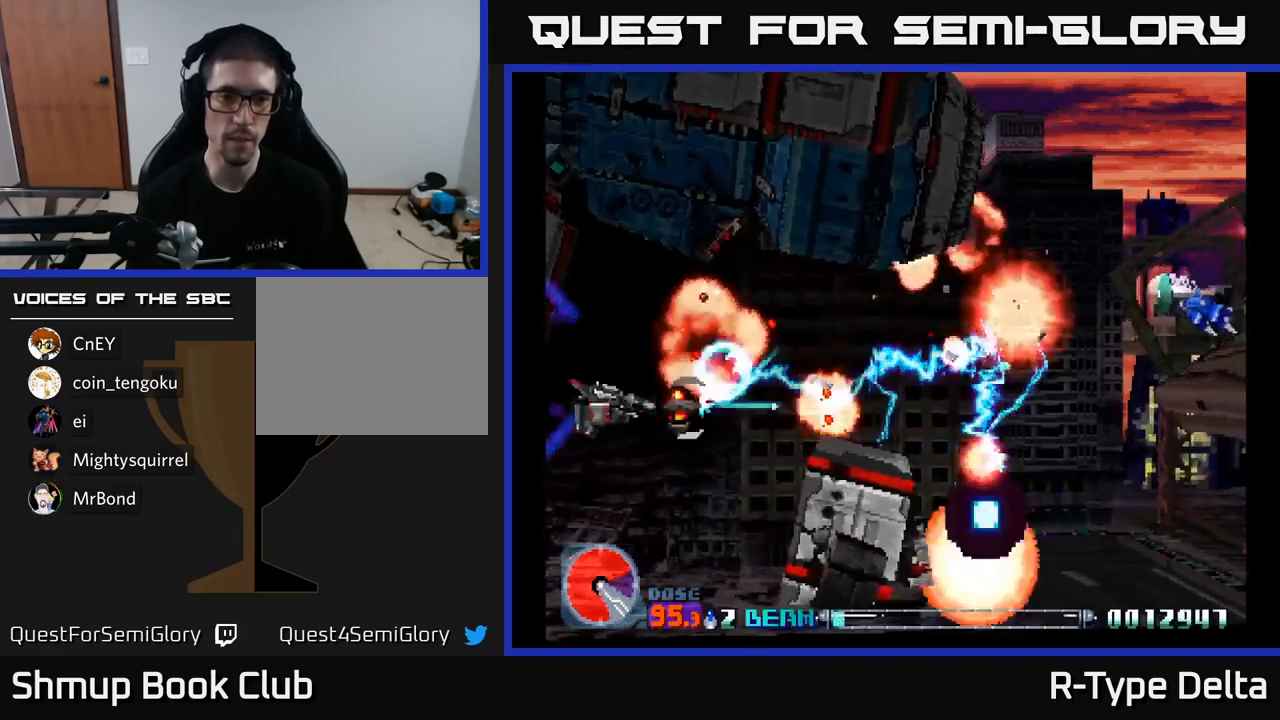
{"buttons": ["X", "DPAD_RIGHT"], "right_stick": "center", "events": [[33, "DPAD_RIGHT", "down"], [50, "DPAD_DOWN", "up"], [150, "DPAD_UP", "down"], [350, "DPAD_UP", "up"]]}
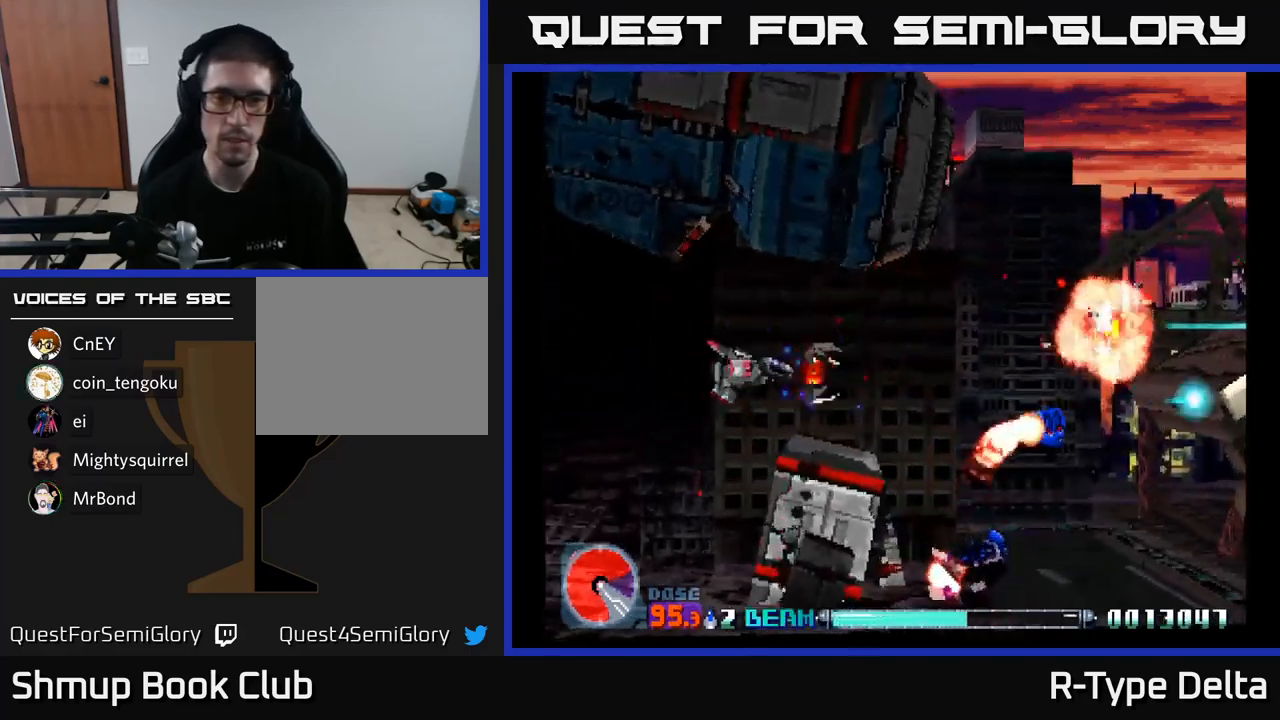
{"buttons": ["X", "DPAD_RIGHT"], "right_stick": "center", "events": []}
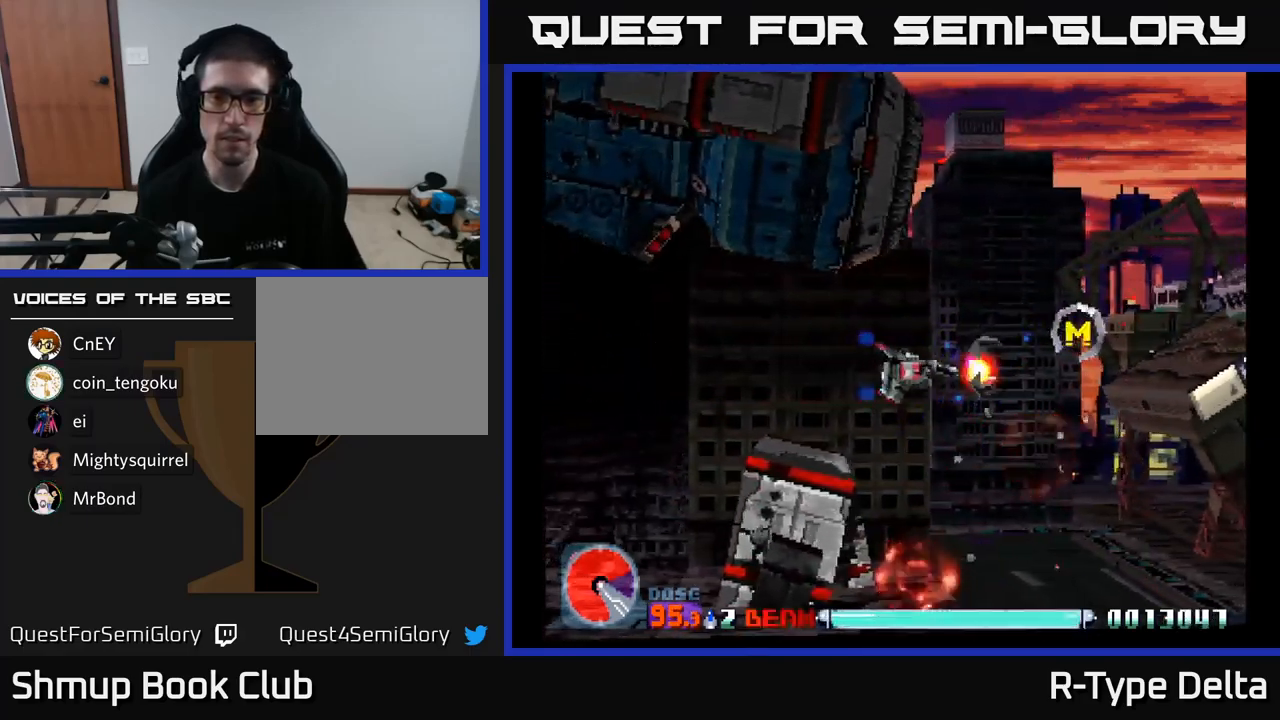
{"buttons": ["X", "DPAD_RIGHT"], "right_stick": "center", "events": [[117, "DPAD_UP", "down"], [217, "DPAD_UP", "up"]]}
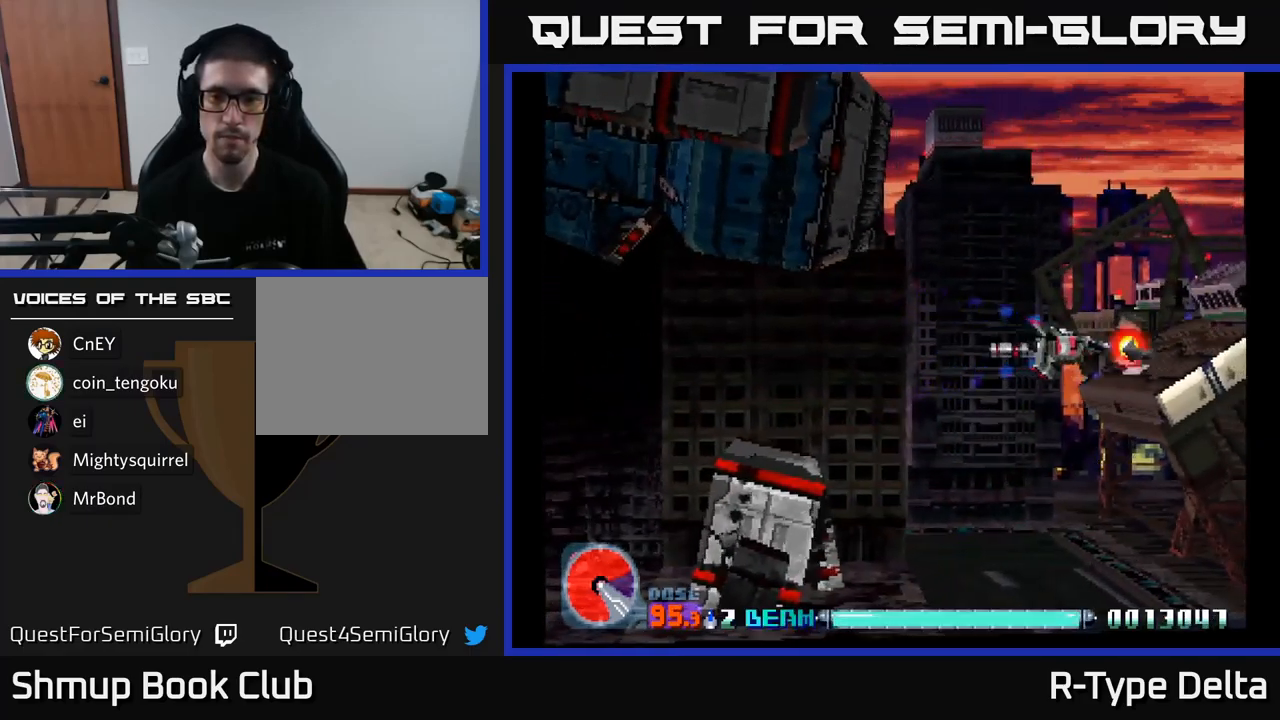
{"buttons": ["X", "DPAD_RIGHT"], "right_stick": "center", "events": [[200, "DPAD_RIGHT", "up"], [217, "DPAD_UP", "down"], [367, "DPAD_UP", "up"], [383, "DPAD_RIGHT", "down"]]}
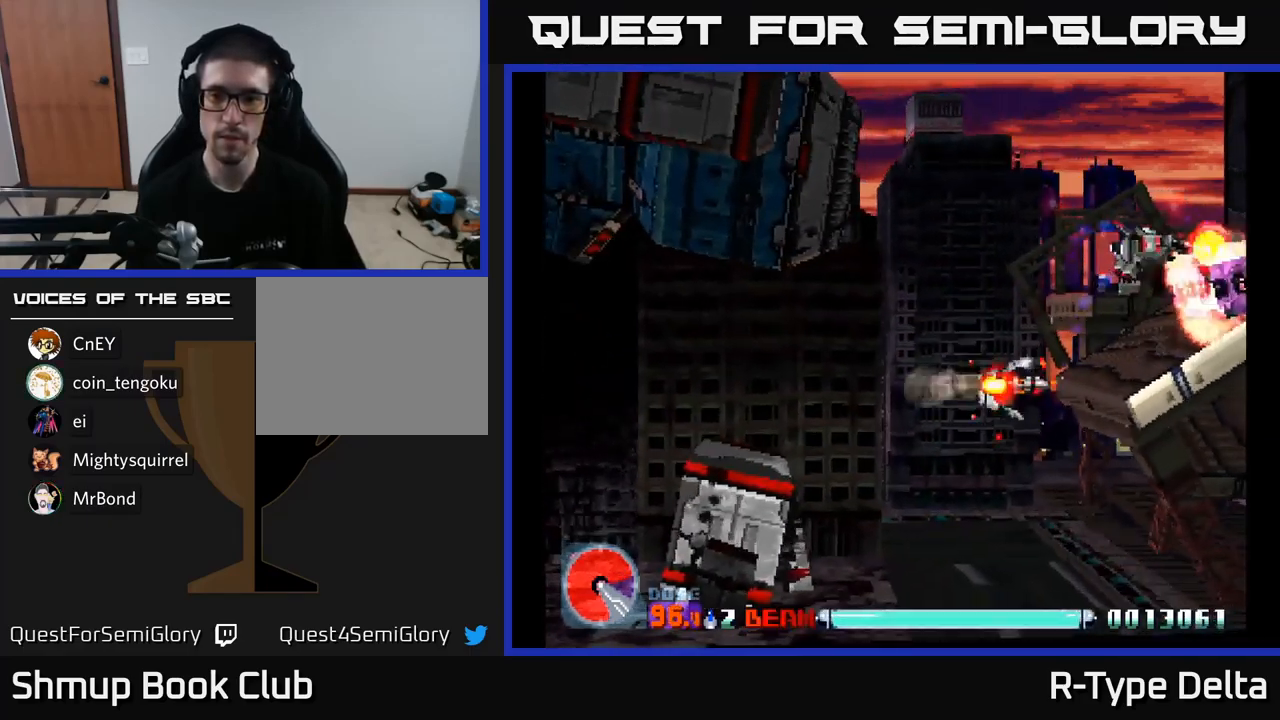
{"buttons": ["X", "DPAD_LEFT"], "right_stick": "center", "events": [[33, "DPAD_RIGHT", "up"], [317, "DPAD_DOWN", "down"], [400, "DPAD_LEFT", "down"], [433, "DPAD_DOWN", "up"]]}
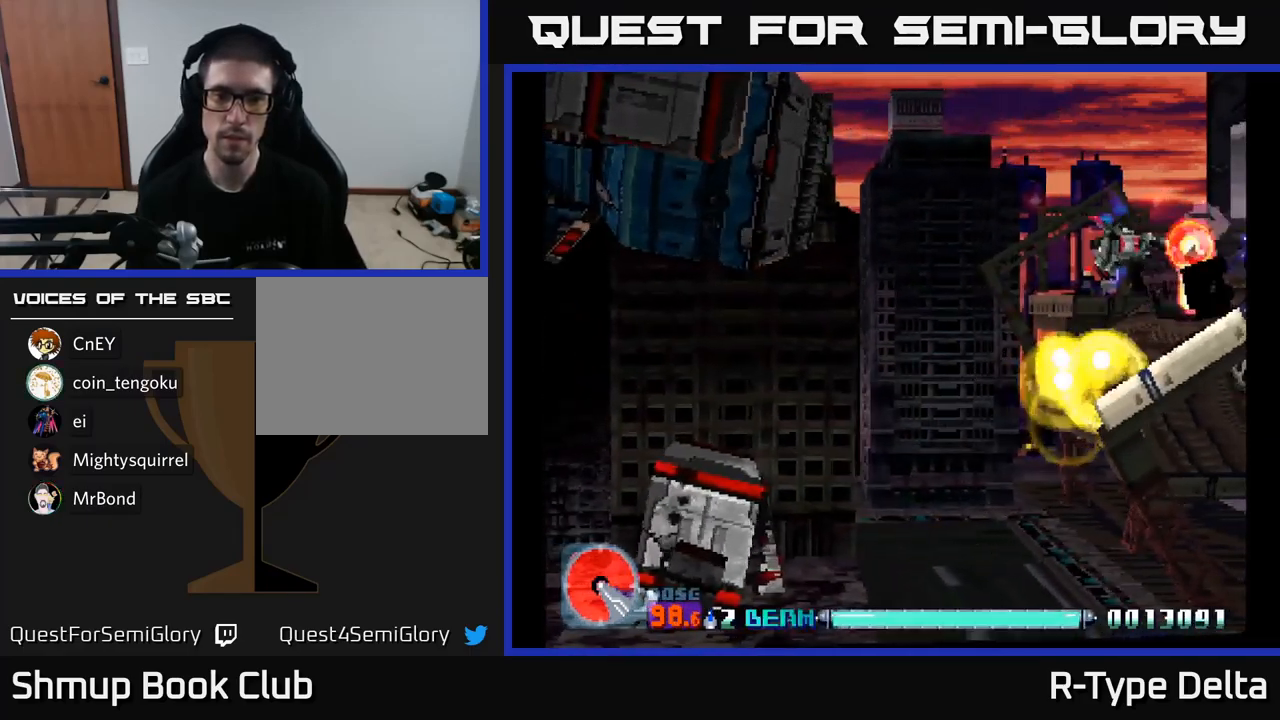
{"buttons": ["X"], "right_stick": "center", "events": [[33, "DPAD_LEFT", "up"]]}
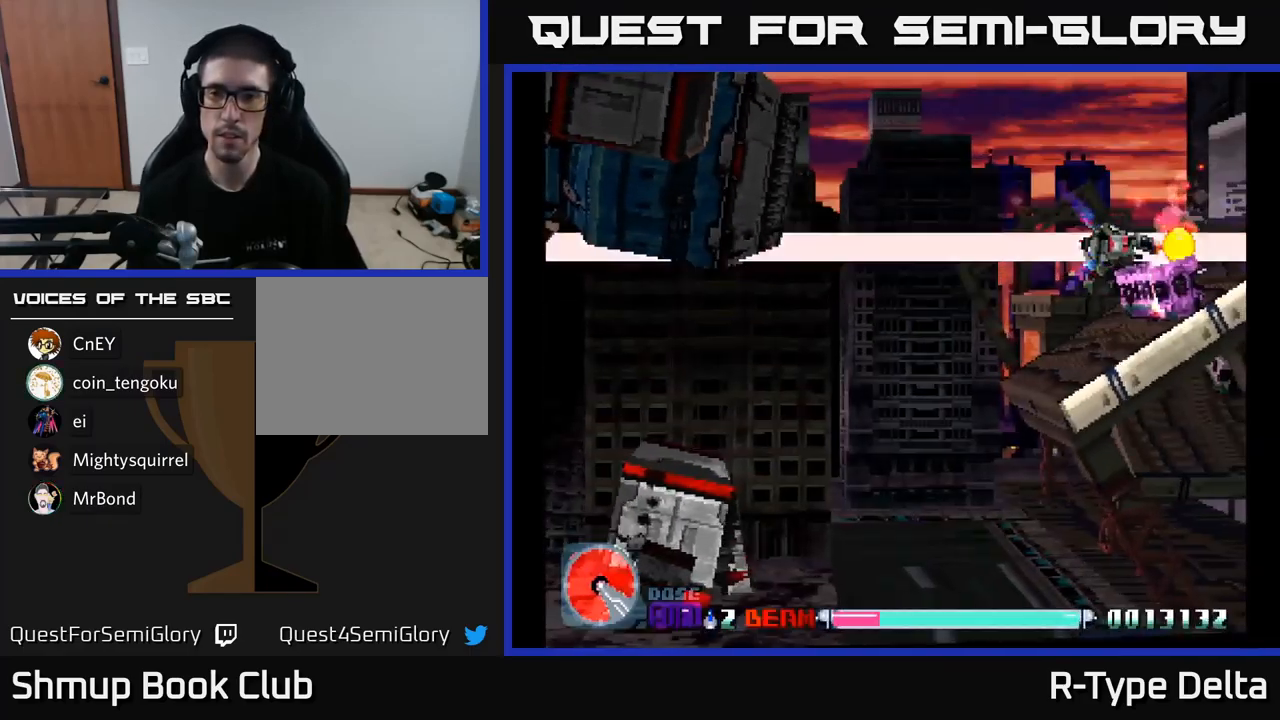
{"buttons": ["X", "DPAD_DOWN"], "right_stick": "center", "events": [[33, "DPAD_DOWN", "down"], [100, "DPAD_LEFT", "down"], [233, "DPAD_DOWN", "up"], [233, "DPAD_LEFT", "up"], [400, "DPAD_LEFT", "down"], [433, "DPAD_DOWN", "down"], [500, "DPAD_LEFT", "up"]]}
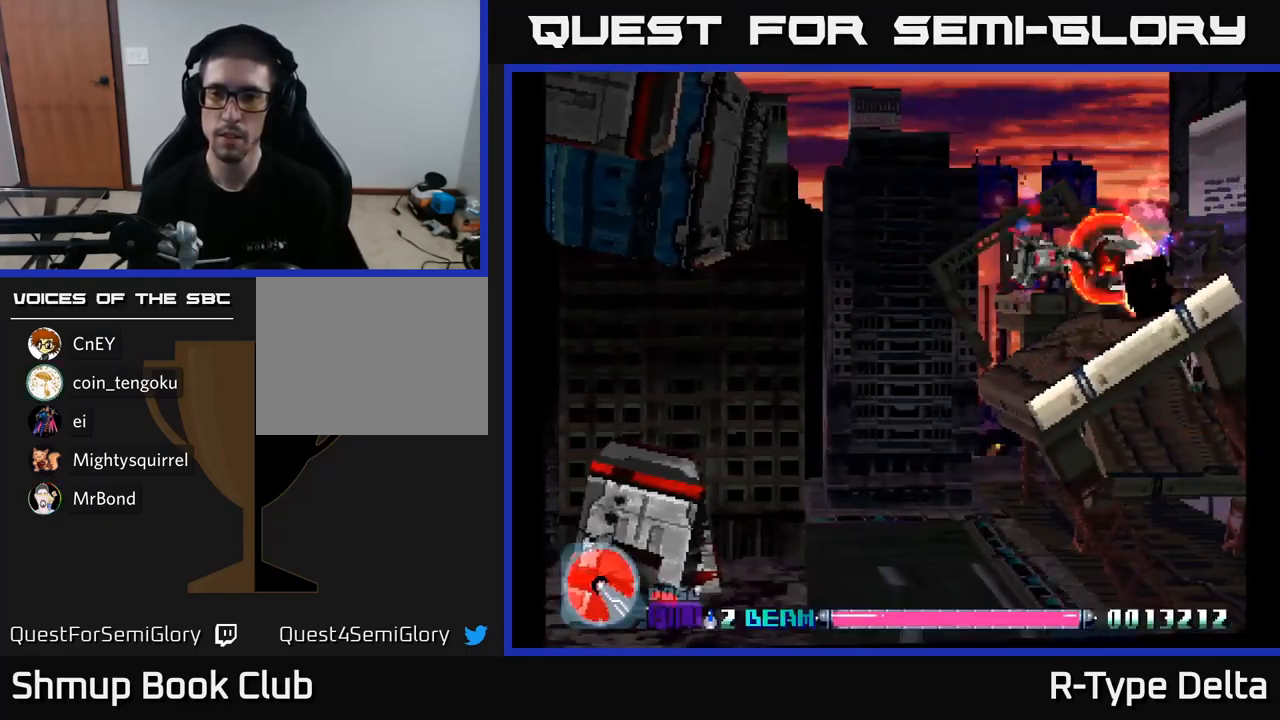
{"buttons": ["X"], "right_stick": "center", "events": [[83, "DPAD_DOWN", "up"]]}
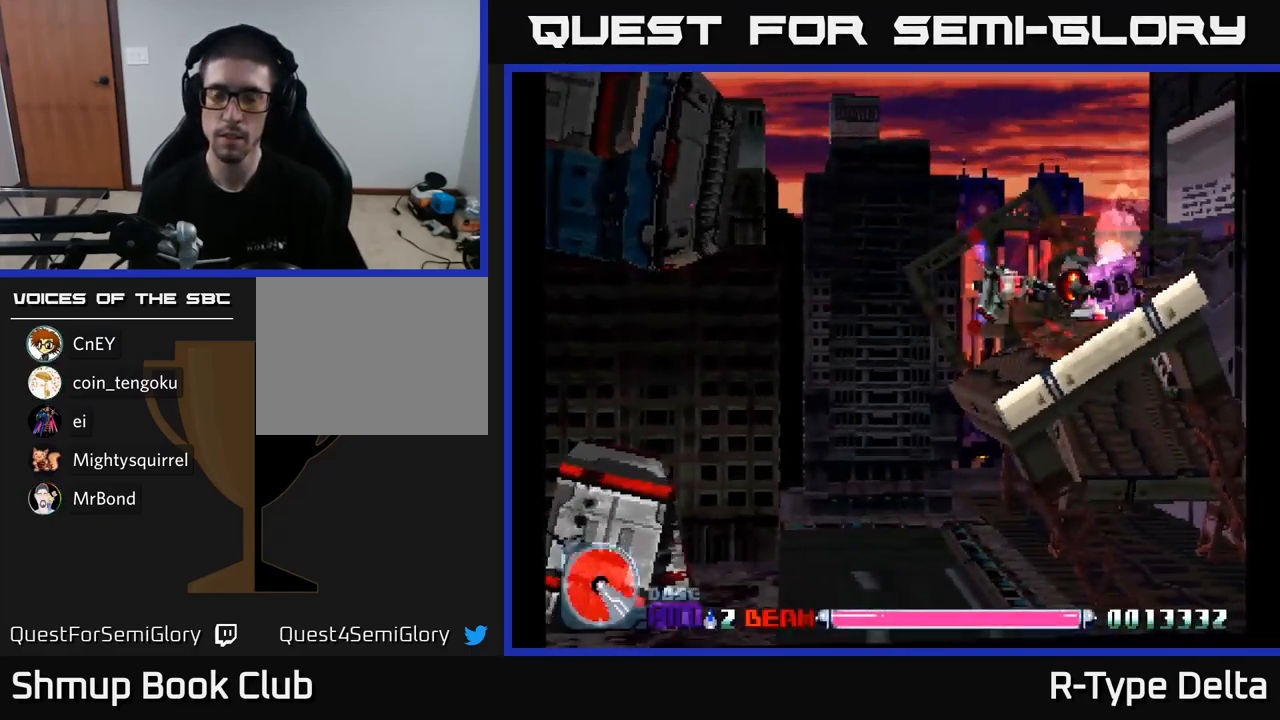
{"buttons": ["X", "DPAD_LEFT"], "right_stick": "center", "events": [[367, "A", "down"], [450, "A", "up"], [450, "DPAD_LEFT", "down"]]}